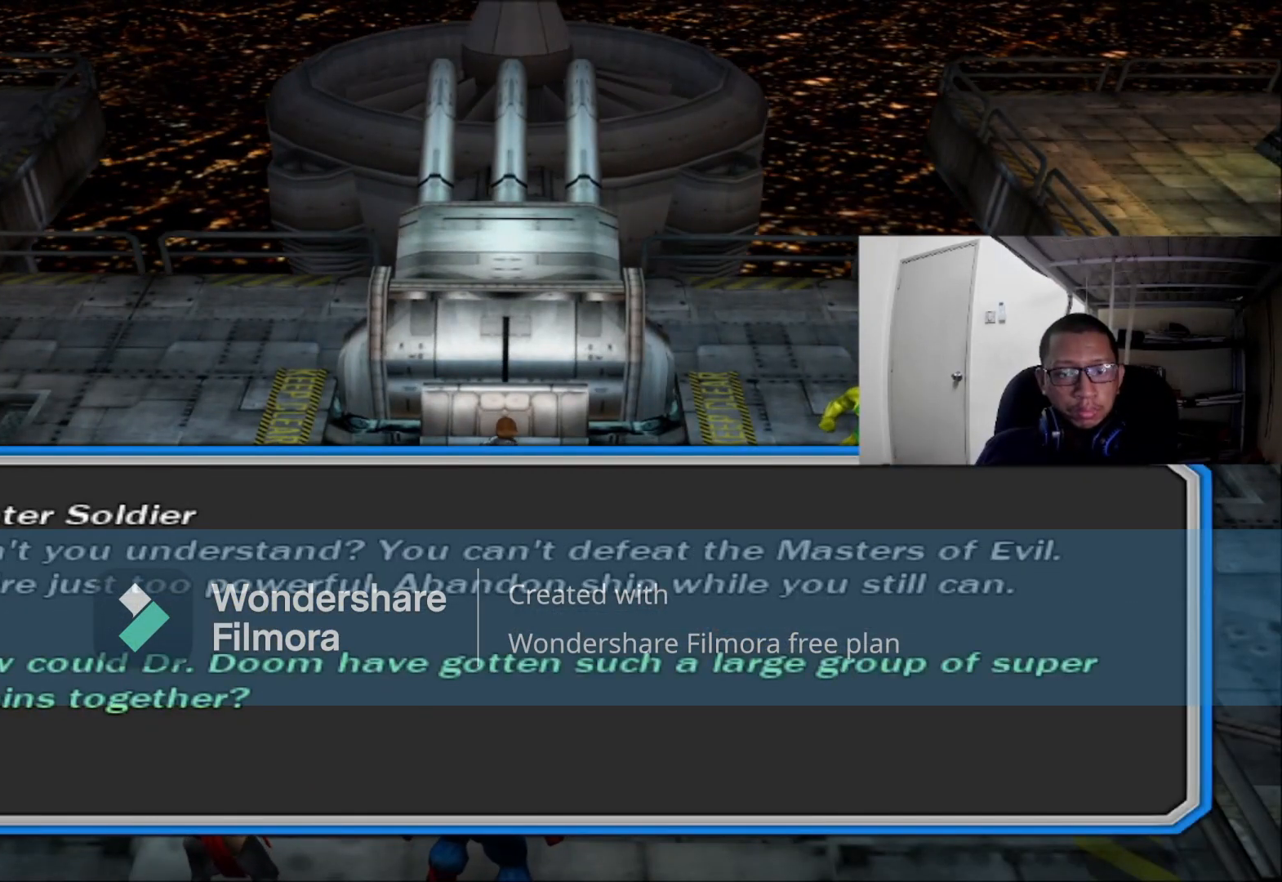
Gameplay with a controller (Xbox layout); each line is a JSON object with the inputs held at the frame after it (dt_ms = milliseconds from this image to that frame). "events" lists button and stick changes between this image and that frame as [ms after this image, input, new state], when the widget could be followed in between.
{"dt_ms": 520, "buttons": ["A"], "left_stick": "center", "right_stick": "center", "events": [[440, "A", "down"]]}
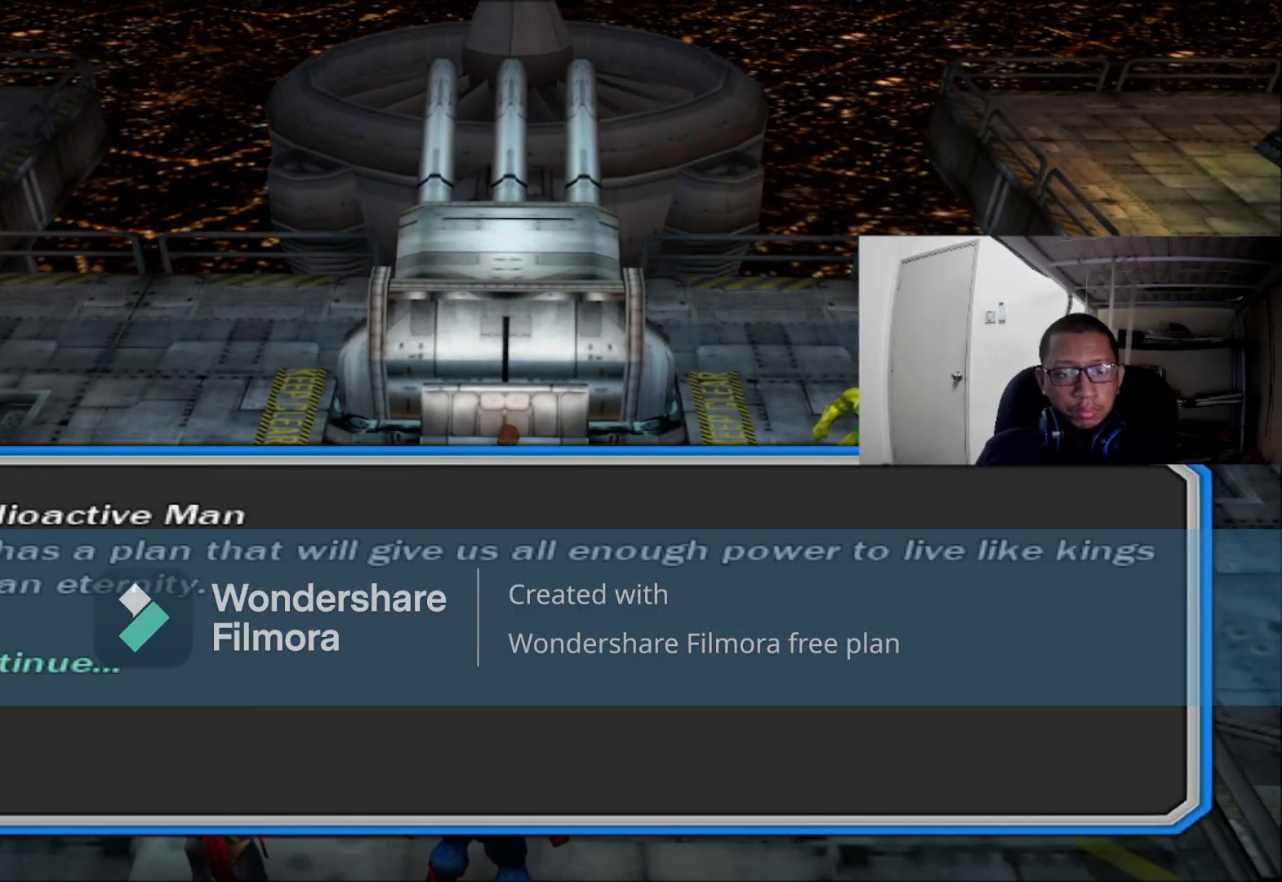
{"dt_ms": 480, "buttons": [], "left_stick": "center", "right_stick": "center", "events": [[160, "A", "up"]]}
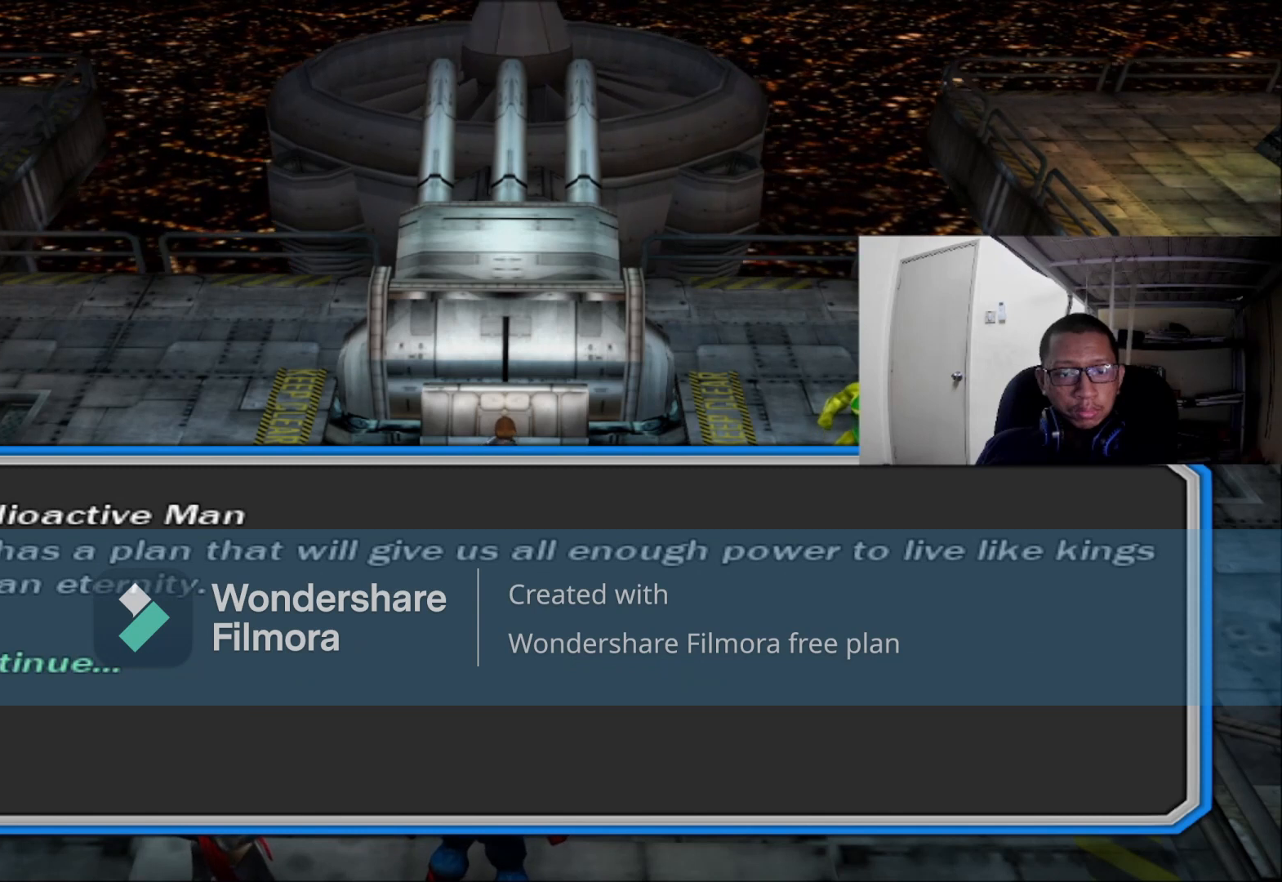
{"dt_ms": 520, "buttons": [], "left_stick": "center", "right_stick": "center", "events": []}
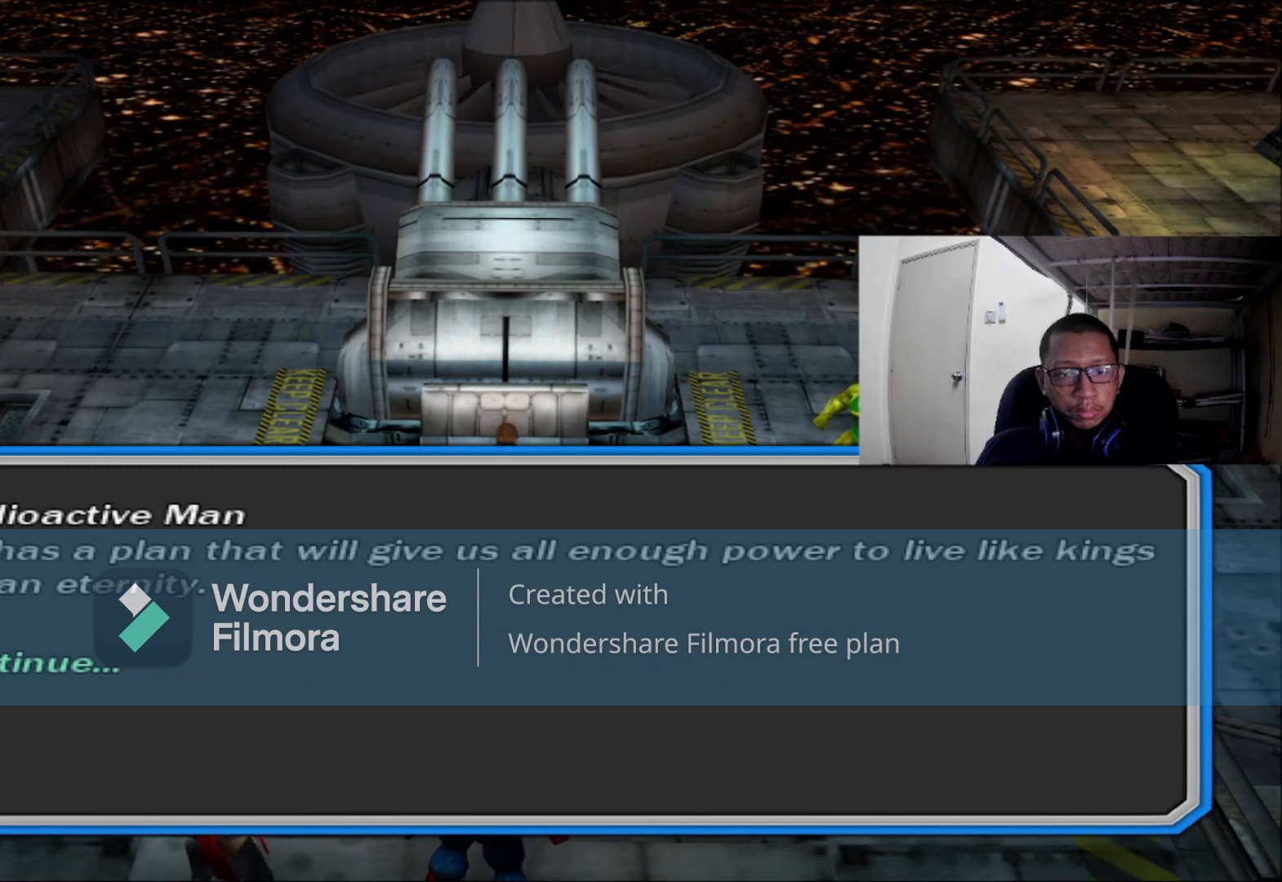
{"dt_ms": 480, "buttons": ["A"], "left_stick": "center", "right_stick": "center", "events": [[440, "A", "down"]]}
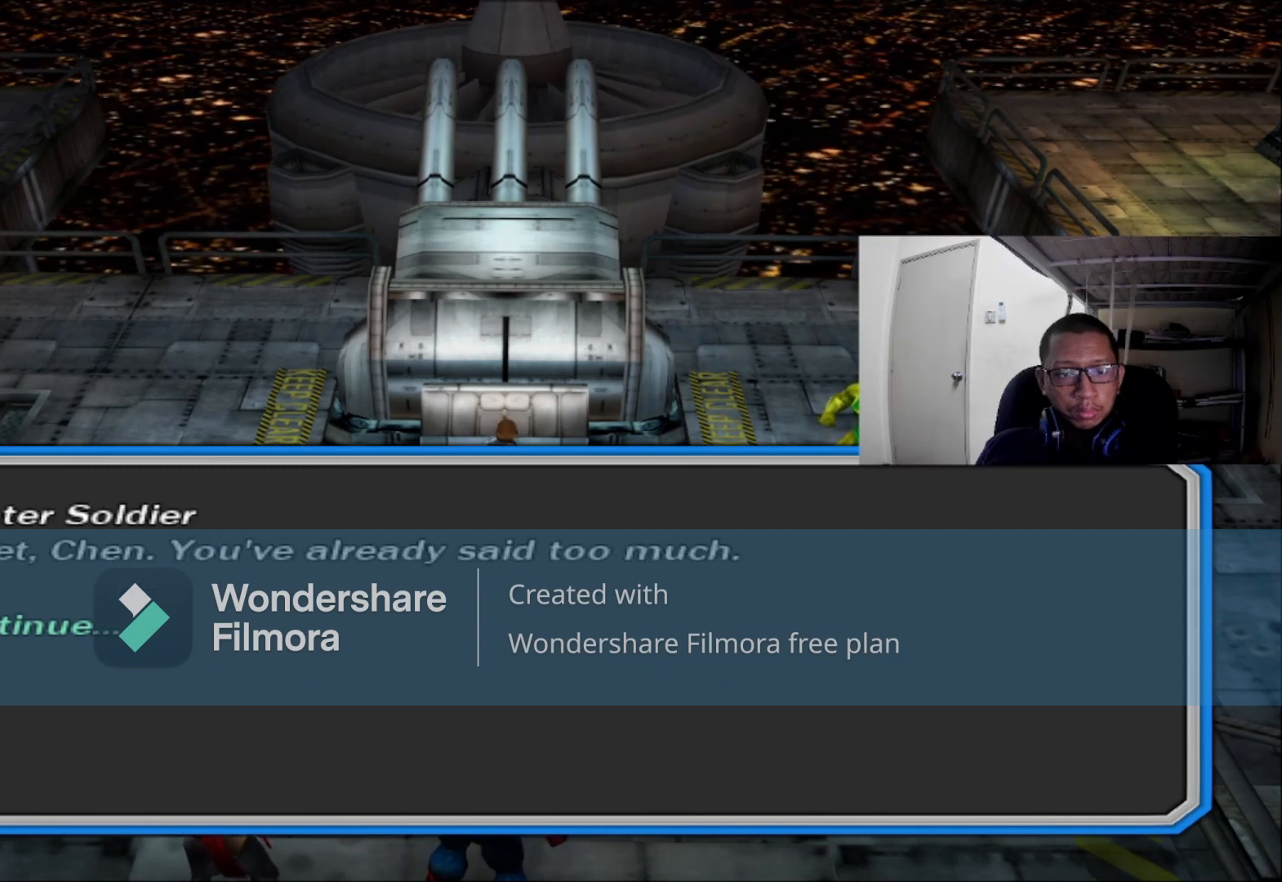
{"dt_ms": 520, "buttons": [], "left_stick": "center", "right_stick": "center", "events": [[160, "A", "up"]]}
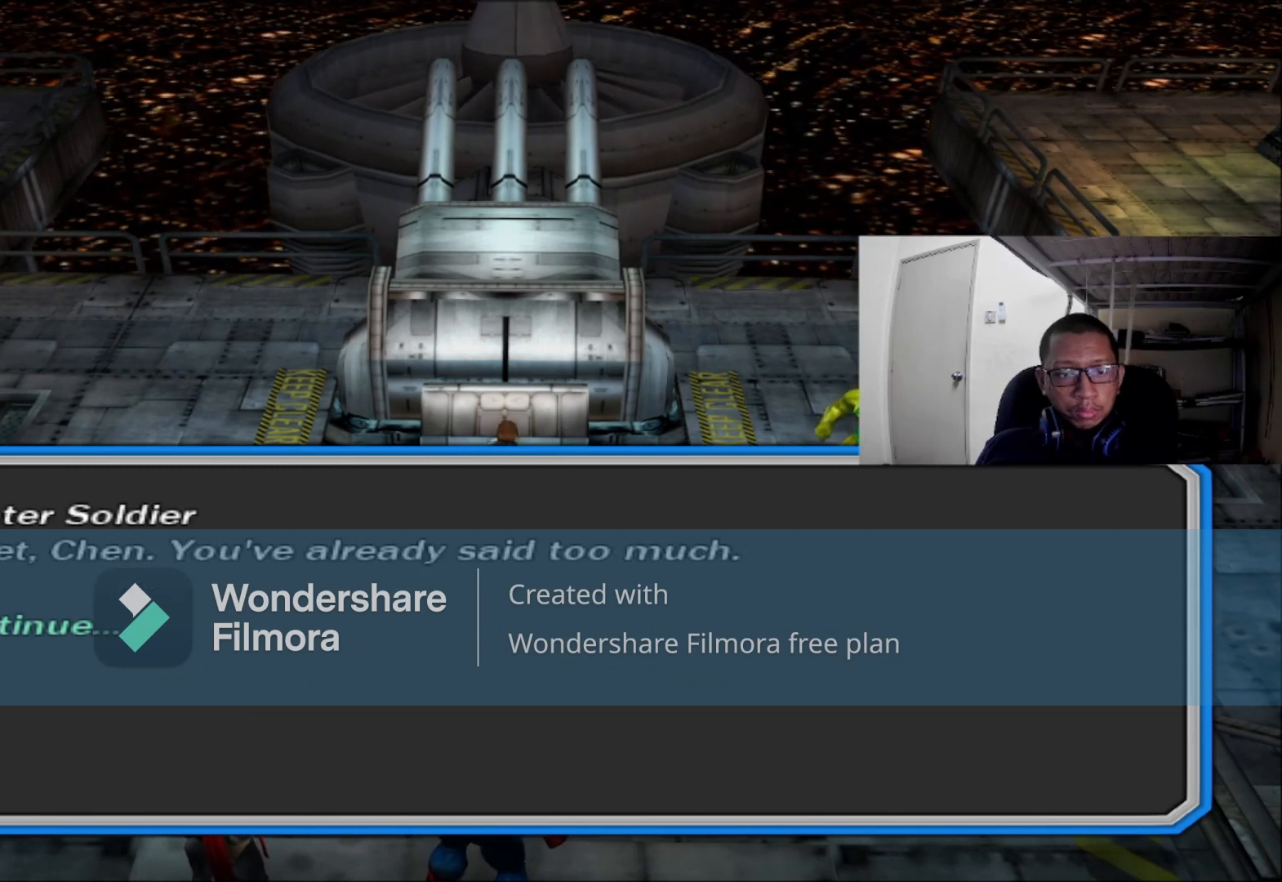
{"dt_ms": 480, "buttons": [], "left_stick": "center", "right_stick": "center", "events": []}
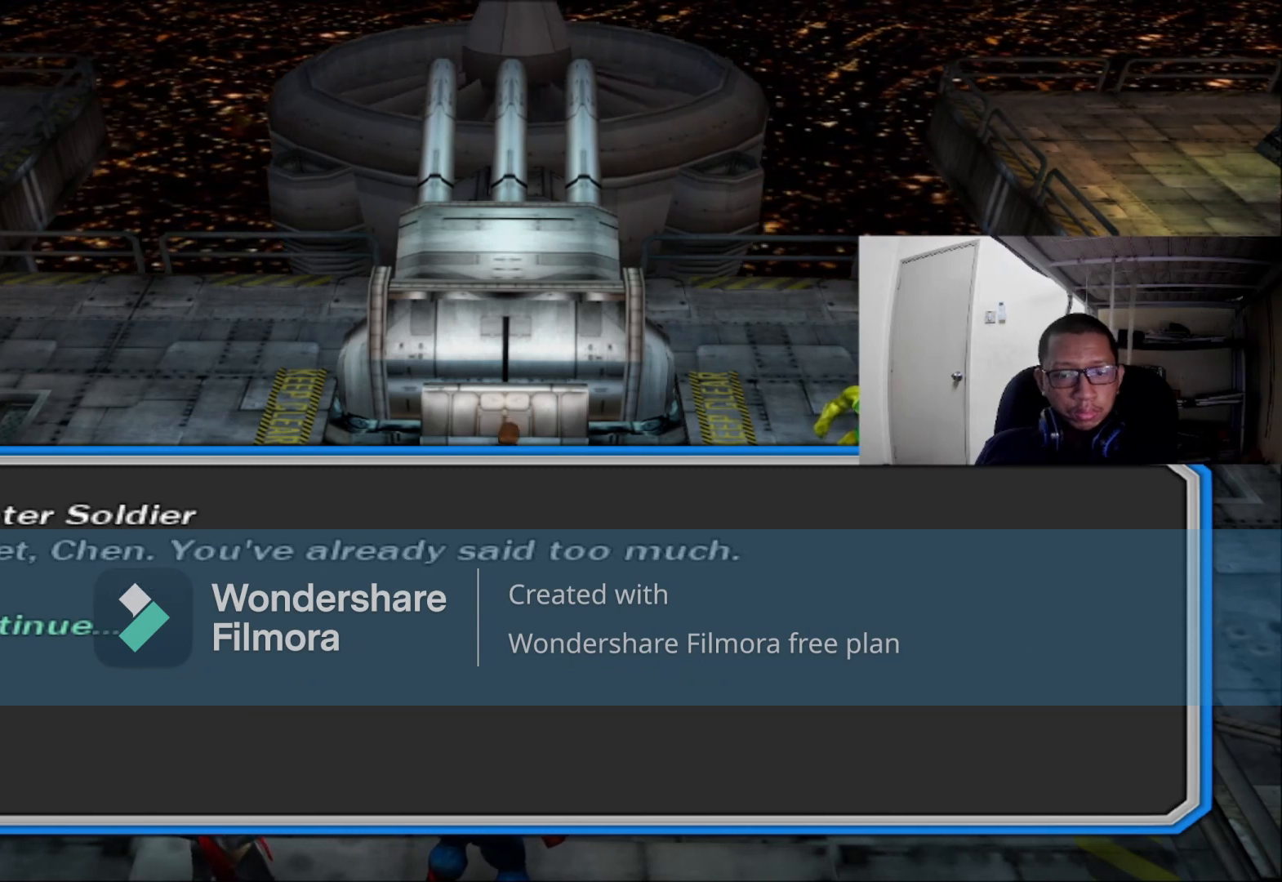
{"dt_ms": 520, "buttons": ["A"], "left_stick": "center", "right_stick": "center", "events": [[520, "A", "down"]]}
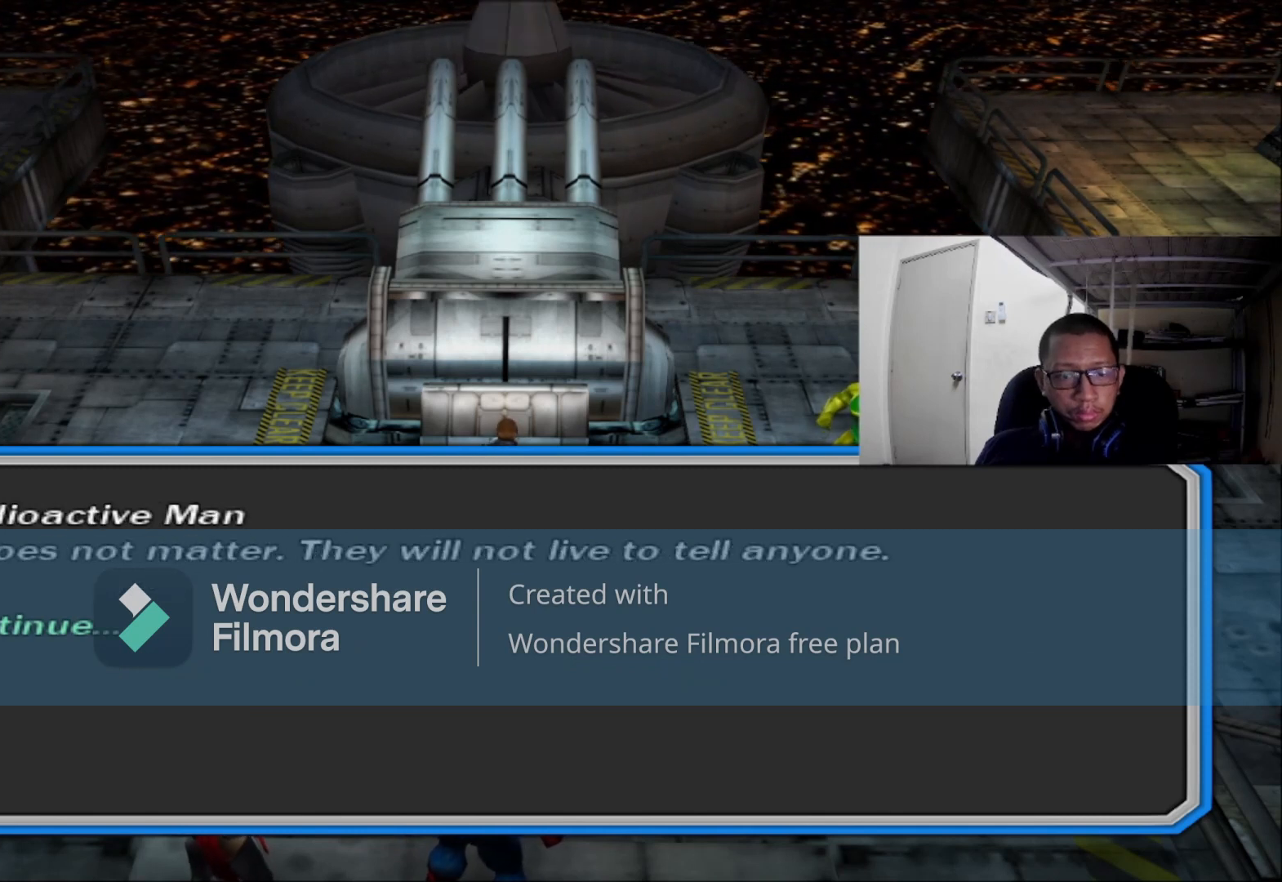
{"dt_ms": 480, "buttons": [], "left_stick": "center", "right_stick": "center", "events": [[80, "A", "up"]]}
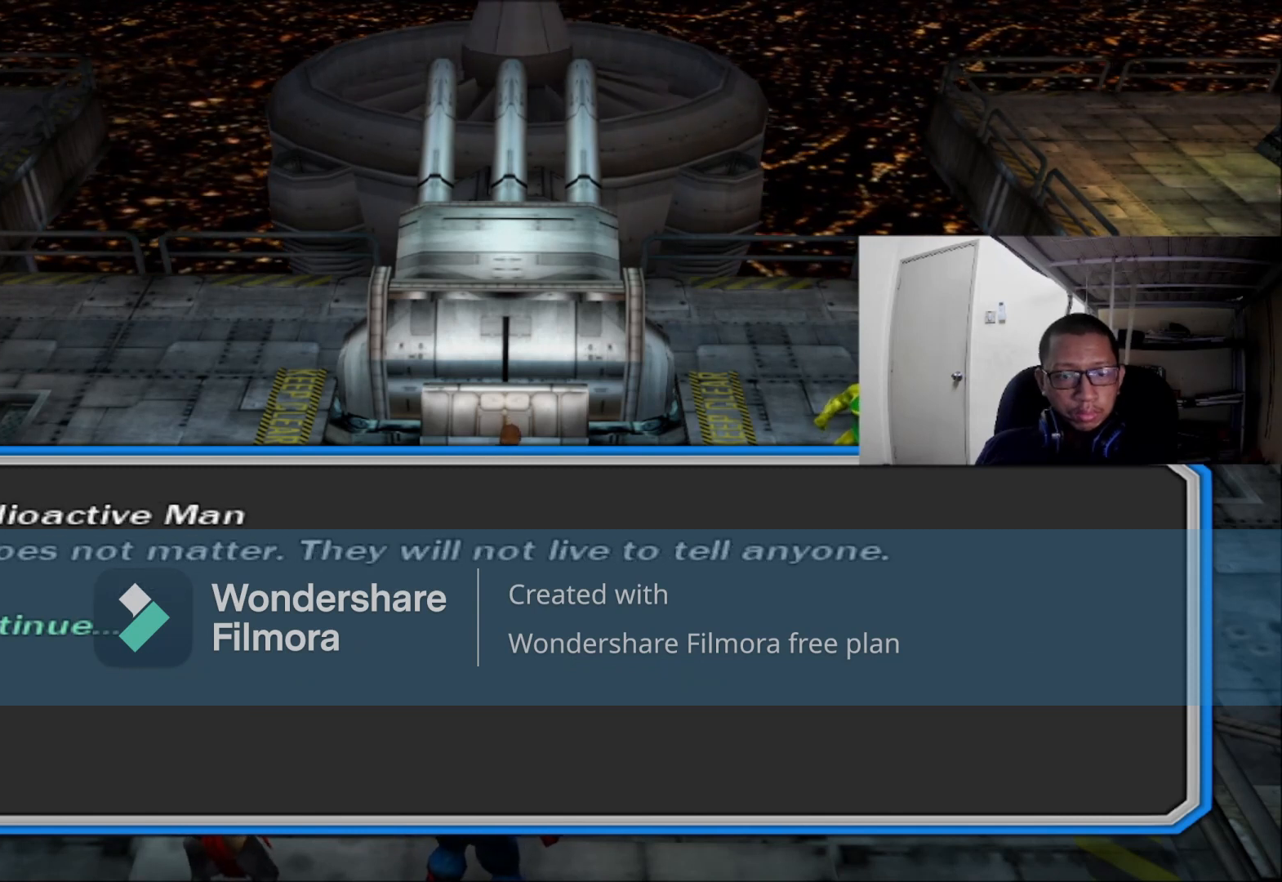
{"dt_ms": 520, "buttons": [], "left_stick": "center", "right_stick": "center", "events": []}
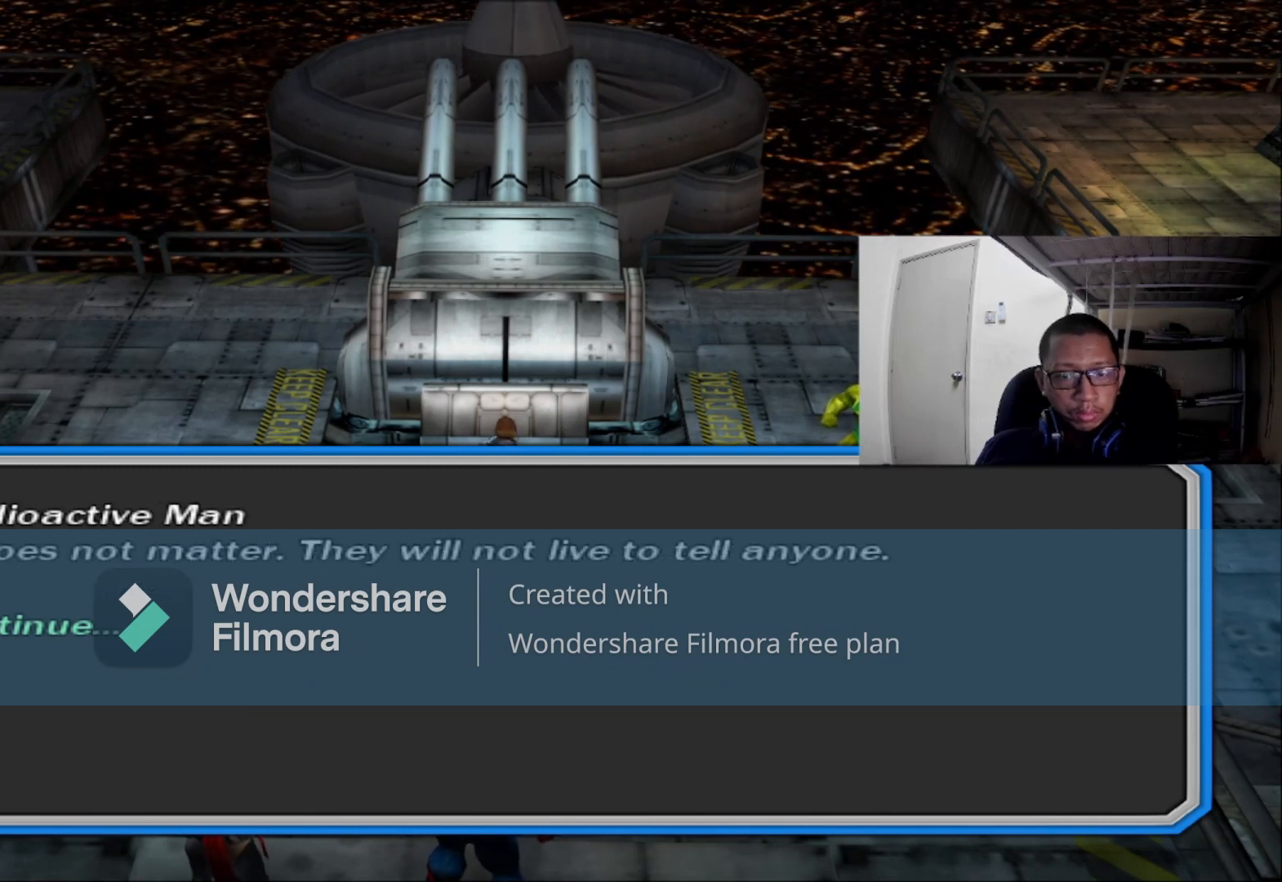
{"dt_ms": 480, "buttons": [], "left_stick": "center", "right_stick": "center"}
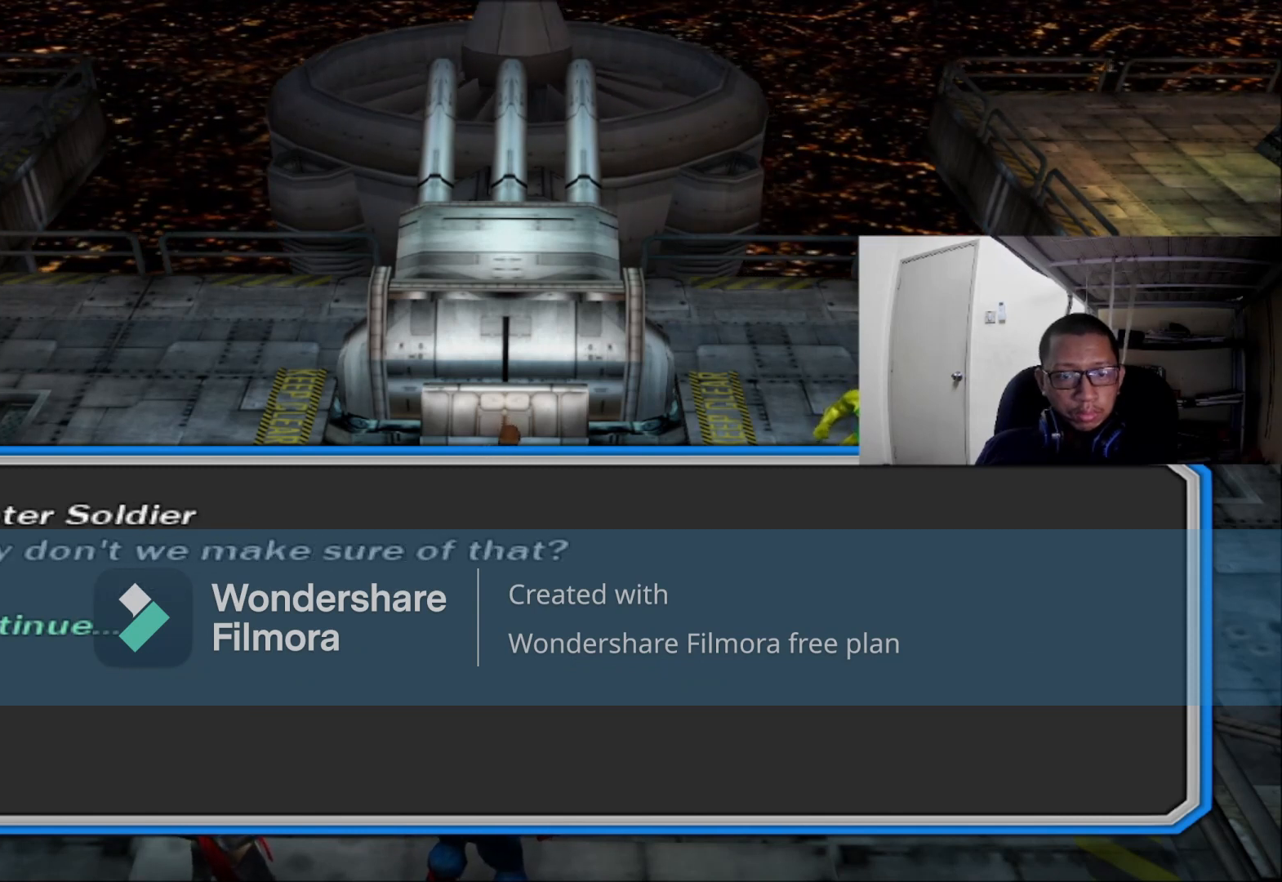
{"dt_ms": 520, "buttons": [], "left_stick": "center", "right_stick": "center", "events": []}
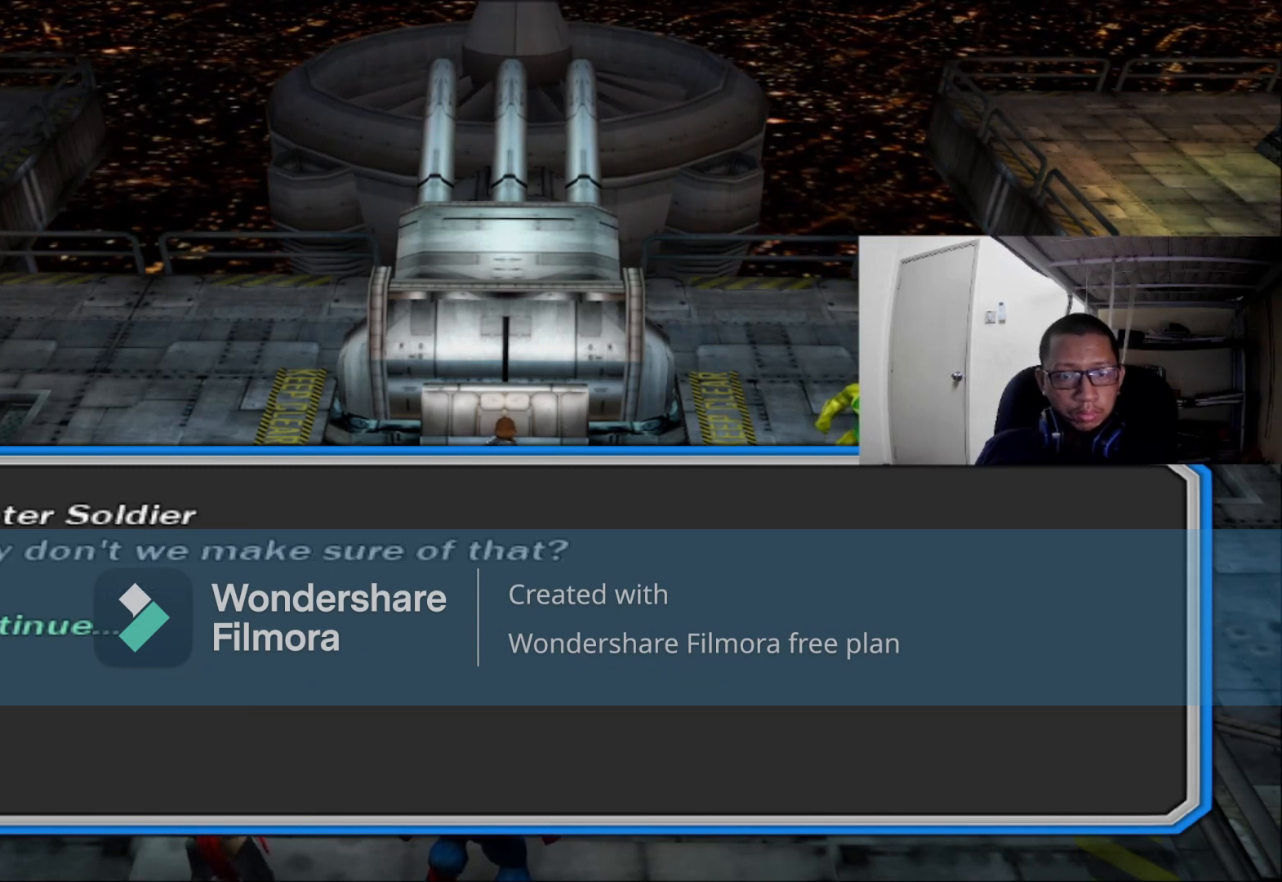
{"dt_ms": 1000, "buttons": ["Y"], "left_stick": "left", "right_stick": "center"}